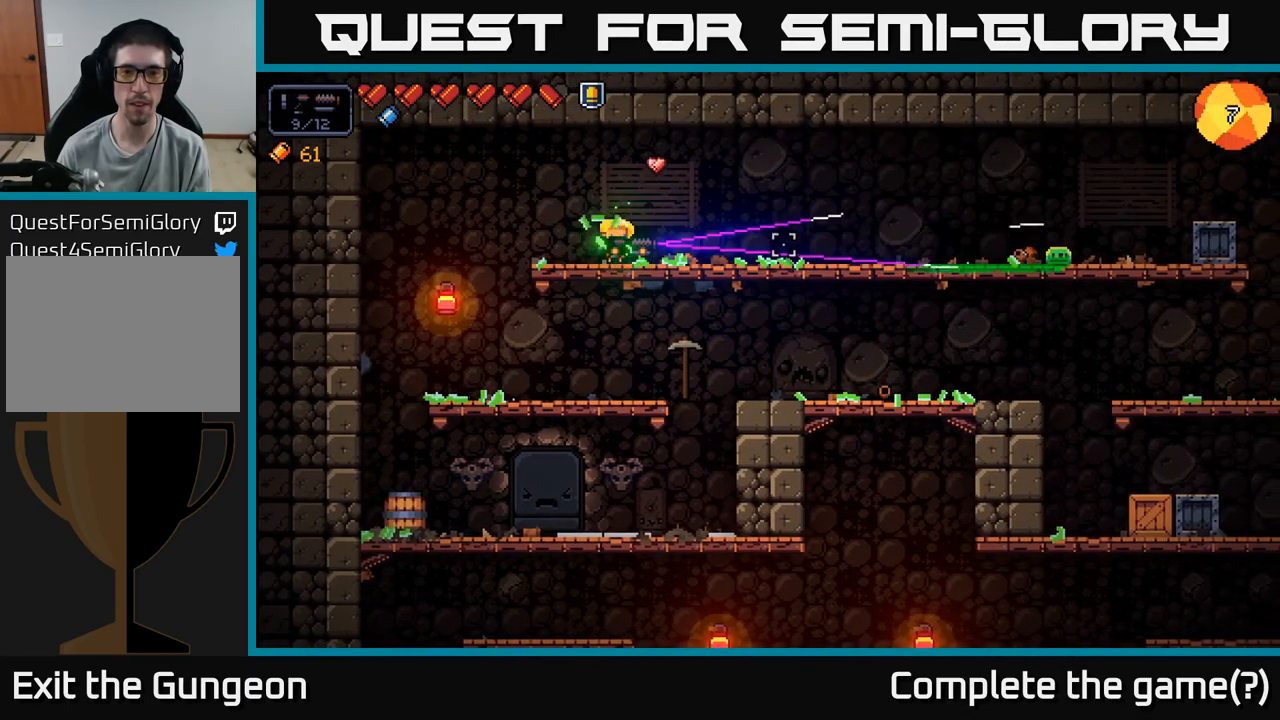
Gameplay with a controller (Xbox layout); each line is a JSON object with the inputs held at the frame after it. "events" lists button and stick changes between this image and that frame as [ms after this image, input, new state], when the widget could be followed in between.
{"buttons": ["R2"], "left_stick": "right", "right_stick": "right", "events": [[17, "left_stick", "right"]]}
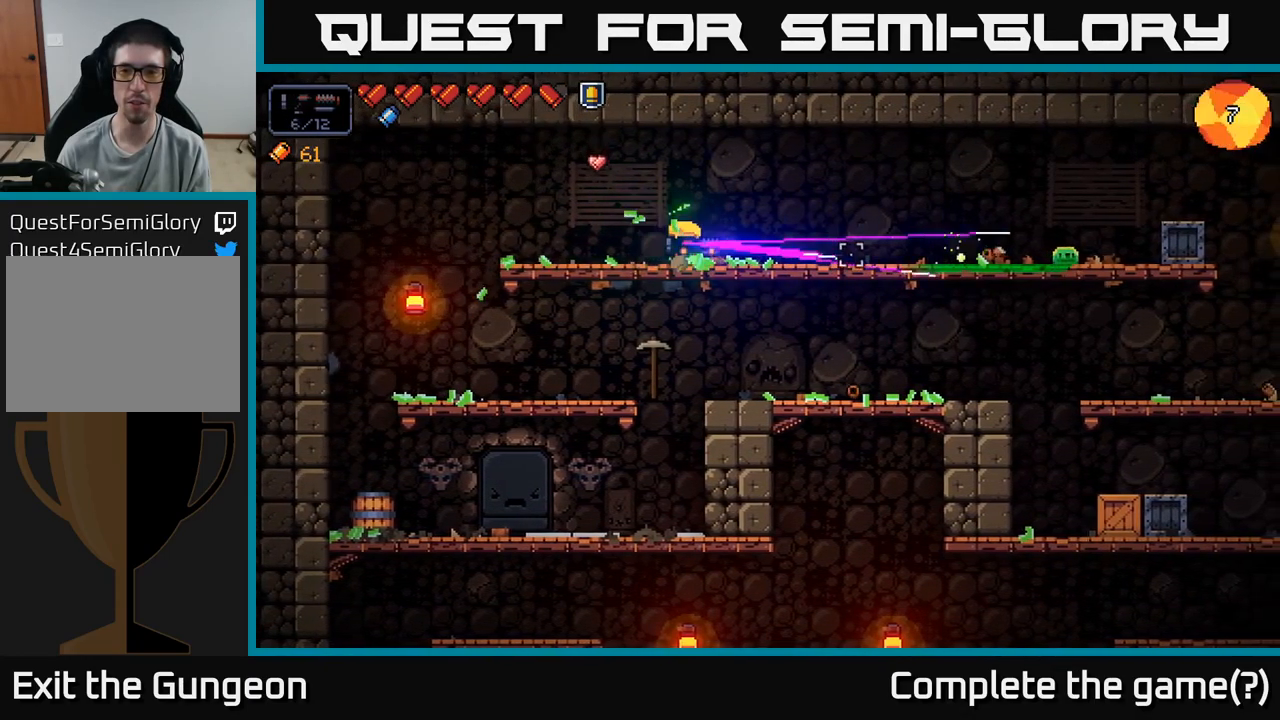
{"buttons": ["R2"], "left_stick": "right", "right_stick": "right", "events": [[84, "left_stick", "center"], [167, "left_stick", "right"]]}
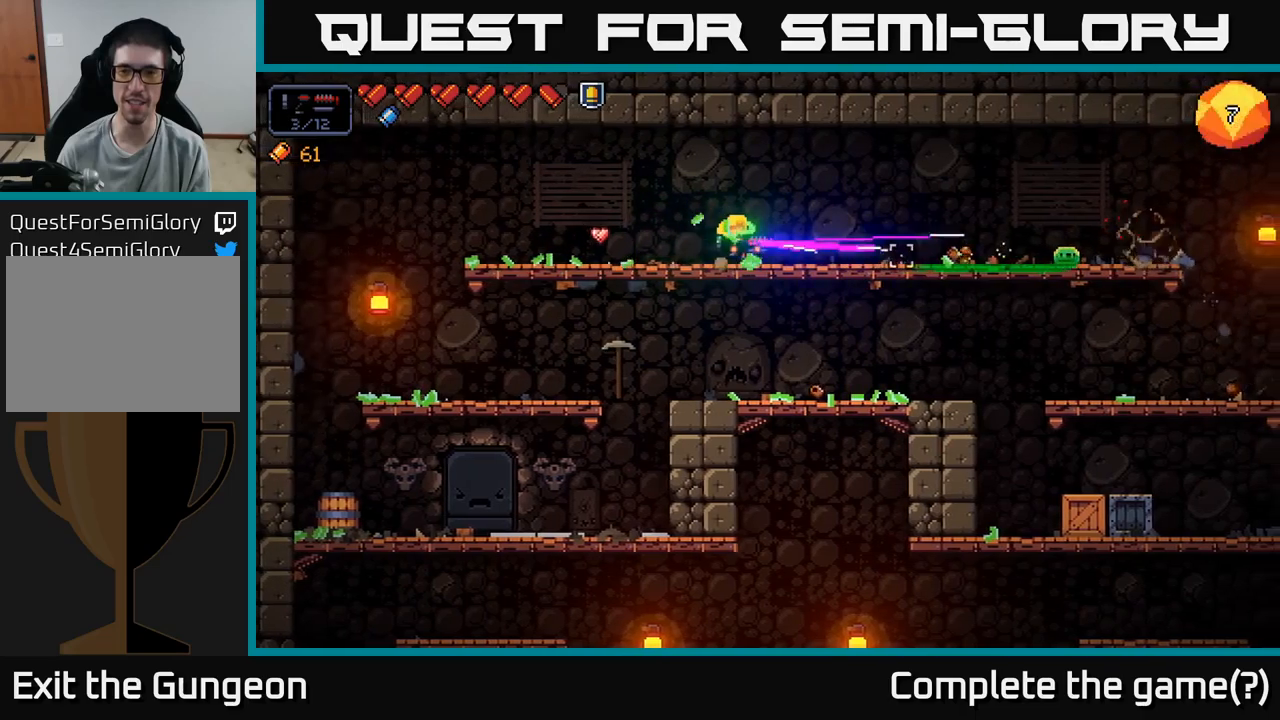
{"buttons": [], "left_stick": "center", "right_stick": "right", "events": [[233, "left_stick", "center"], [383, "left_stick", "right"], [450, "R2", "up"], [483, "left_stick", "center"]]}
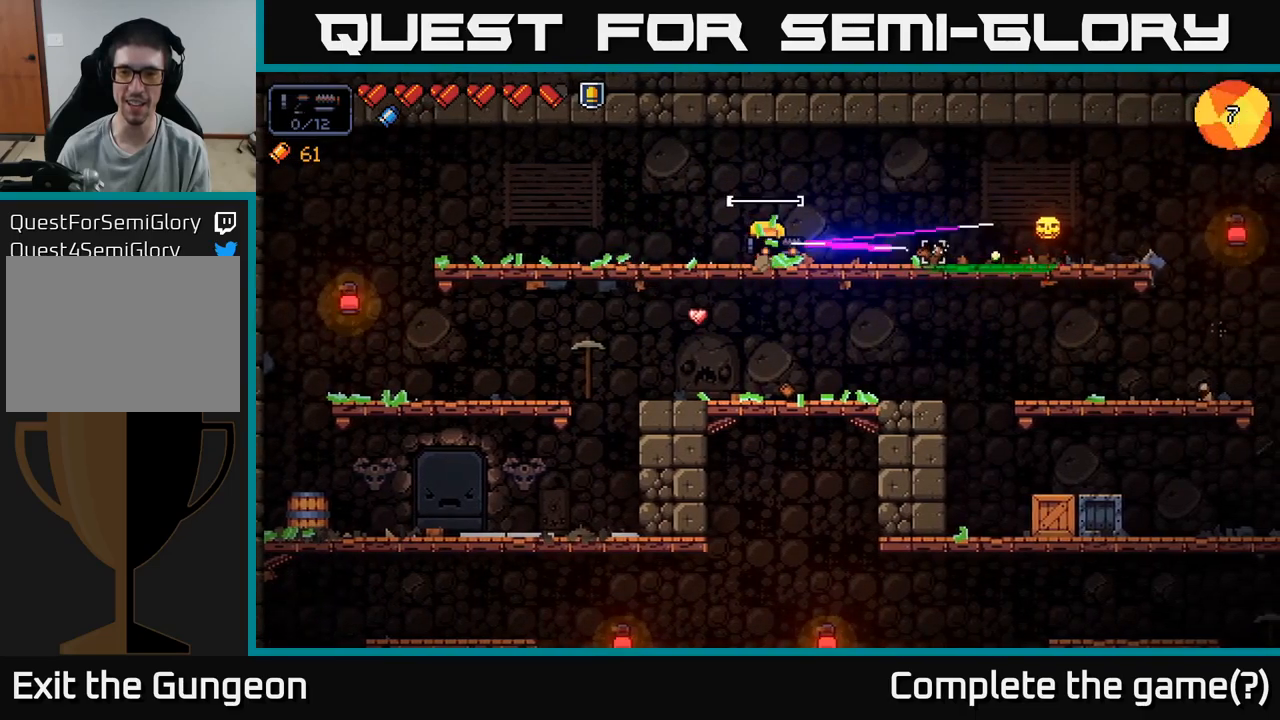
{"buttons": [], "left_stick": "right", "right_stick": "center", "events": [[67, "left_stick", "down-left"], [167, "left_stick", "down"], [167, "right_stick", "center"], [267, "A", "down"], [350, "A", "up"], [433, "left_stick", "center"], [483, "left_stick", "right"]]}
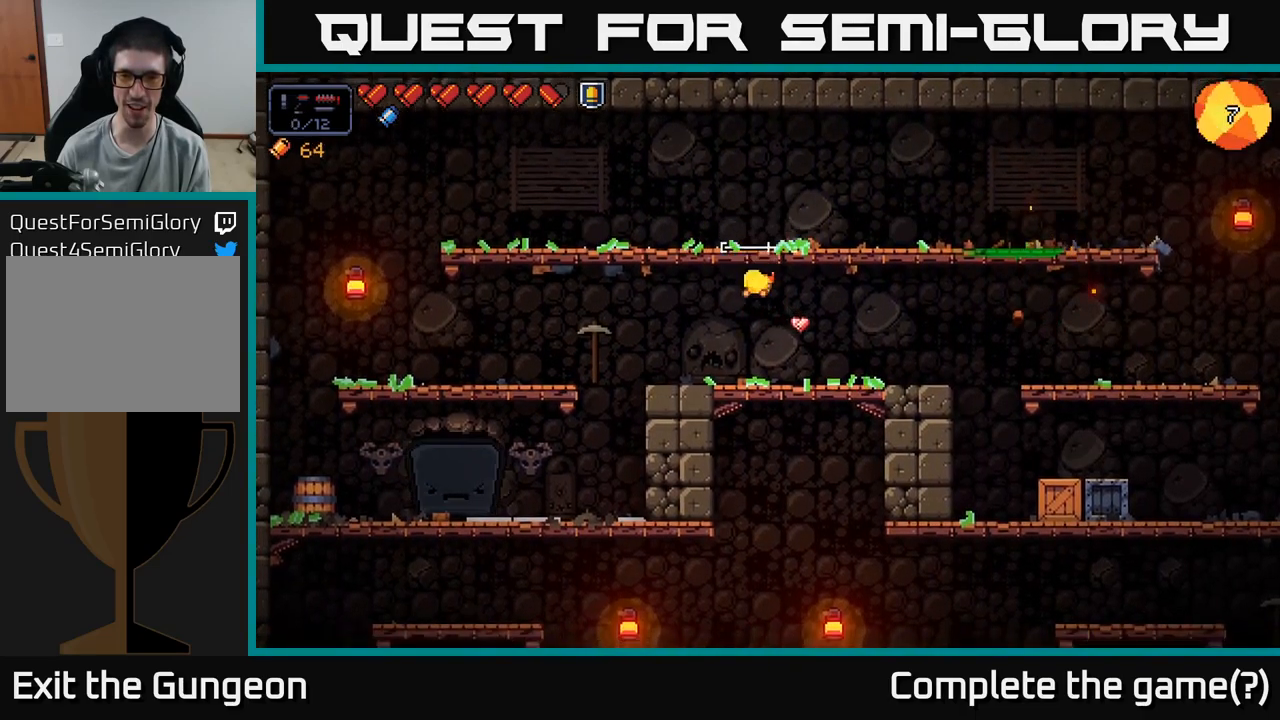
{"buttons": [], "left_stick": "left", "right_stick": "left", "events": [[167, "right_stick", "left"], [433, "left_stick", "center"], [483, "left_stick", "left"]]}
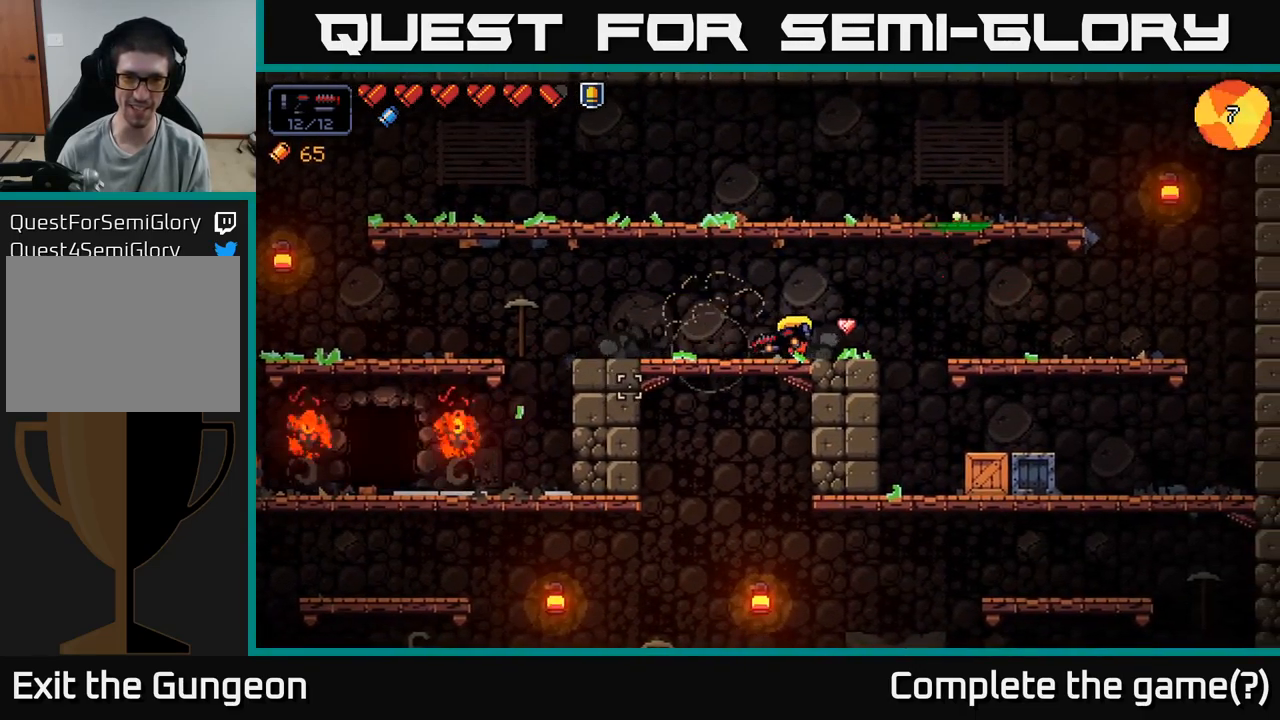
{"buttons": [], "left_stick": "left", "right_stick": "down-left", "events": [[333, "right_stick", "down-left"]]}
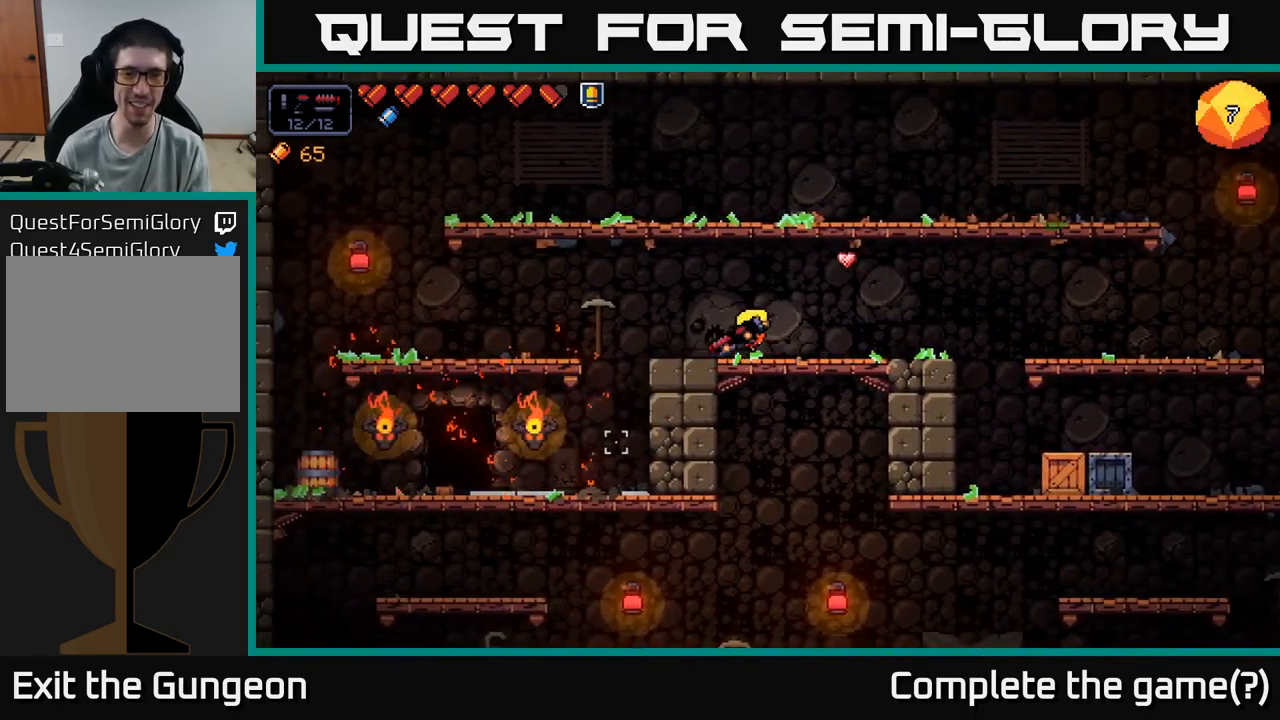
{"buttons": [], "left_stick": "left", "right_stick": "down-left", "events": []}
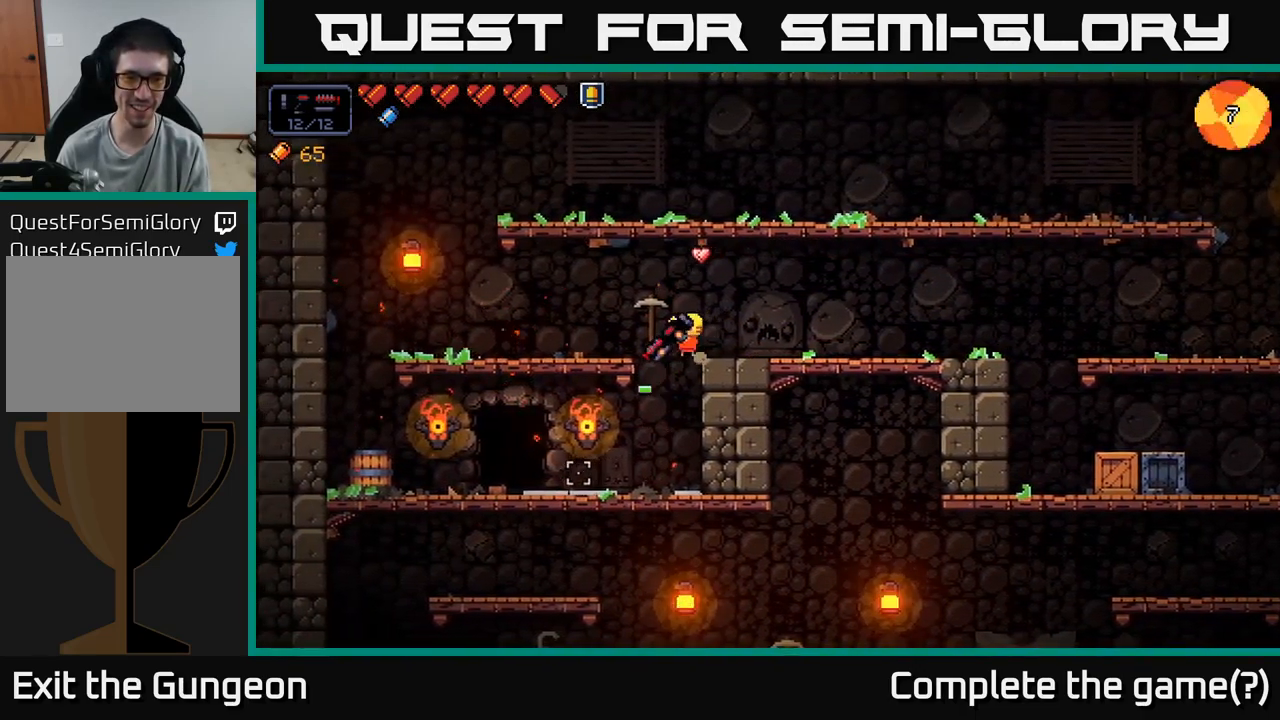
{"buttons": [], "left_stick": "left", "right_stick": "center", "events": [[17, "left_stick", "center"], [200, "left_stick", "left"], [283, "right_stick", "center"]]}
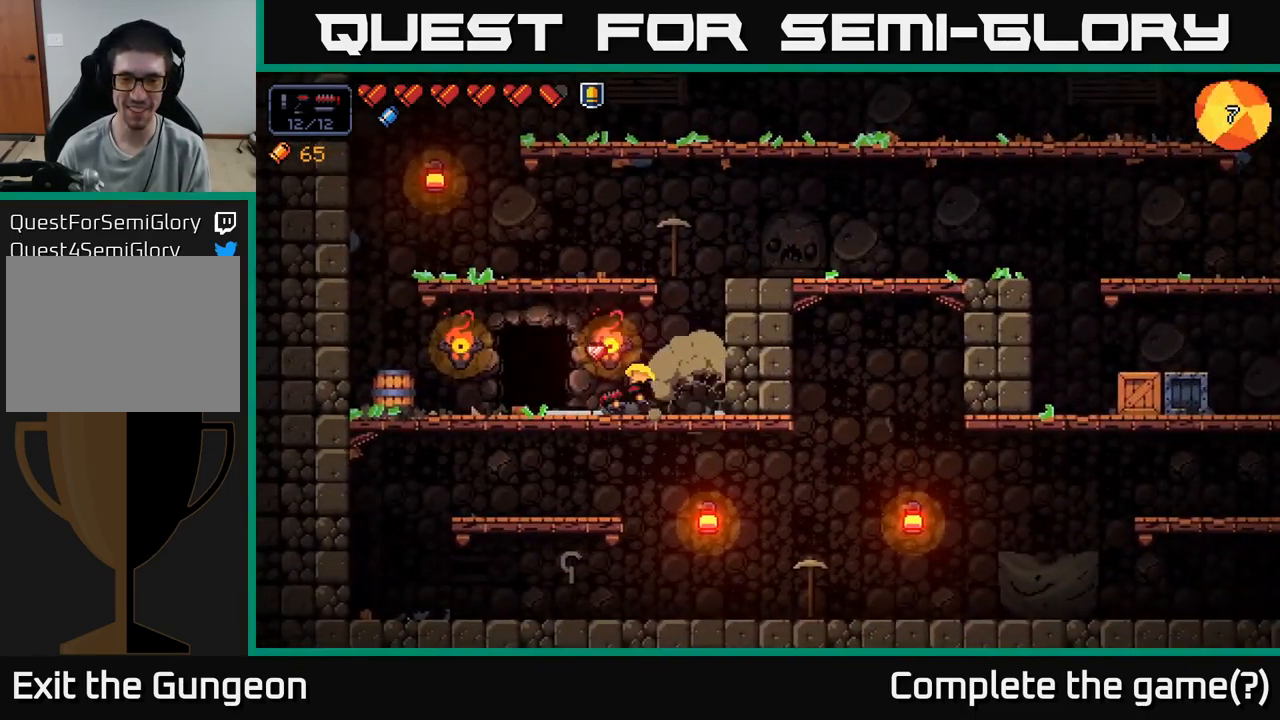
{"buttons": [], "left_stick": "center", "right_stick": "center", "events": [[233, "X", "down"], [300, "left_stick", "center"], [317, "X", "up"]]}
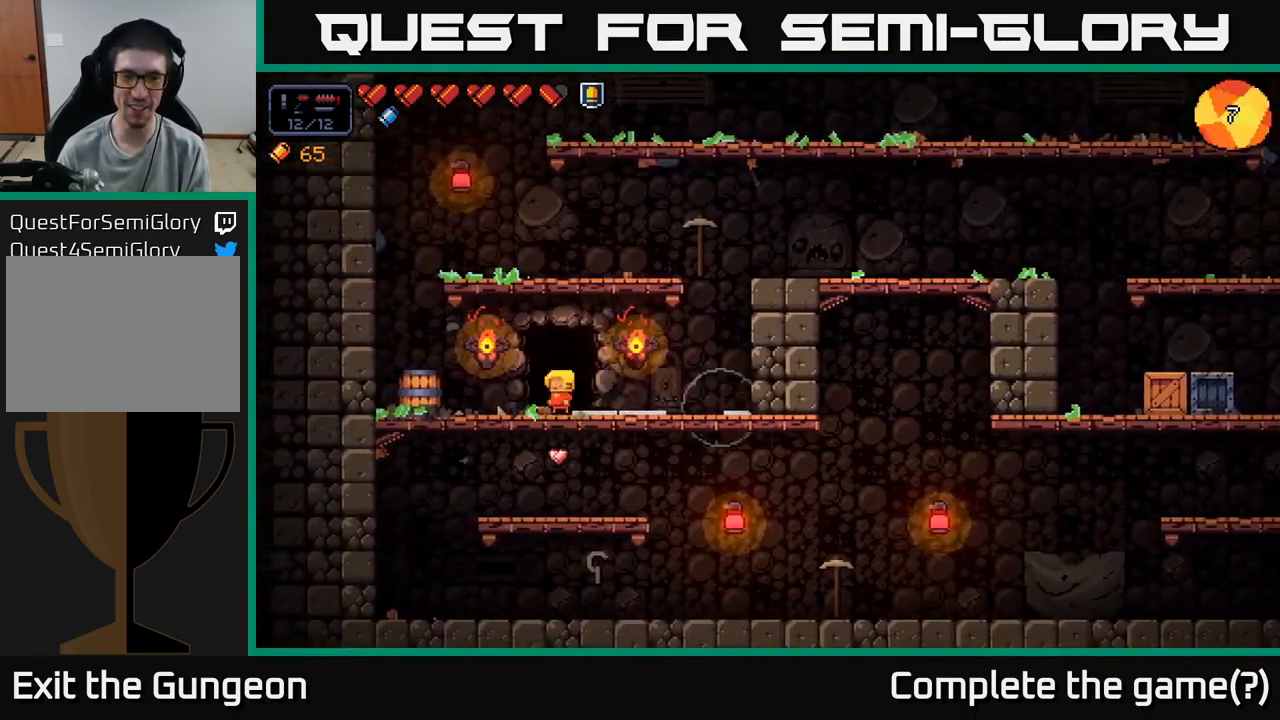
{"buttons": [], "left_stick": "center", "right_stick": "center", "events": []}
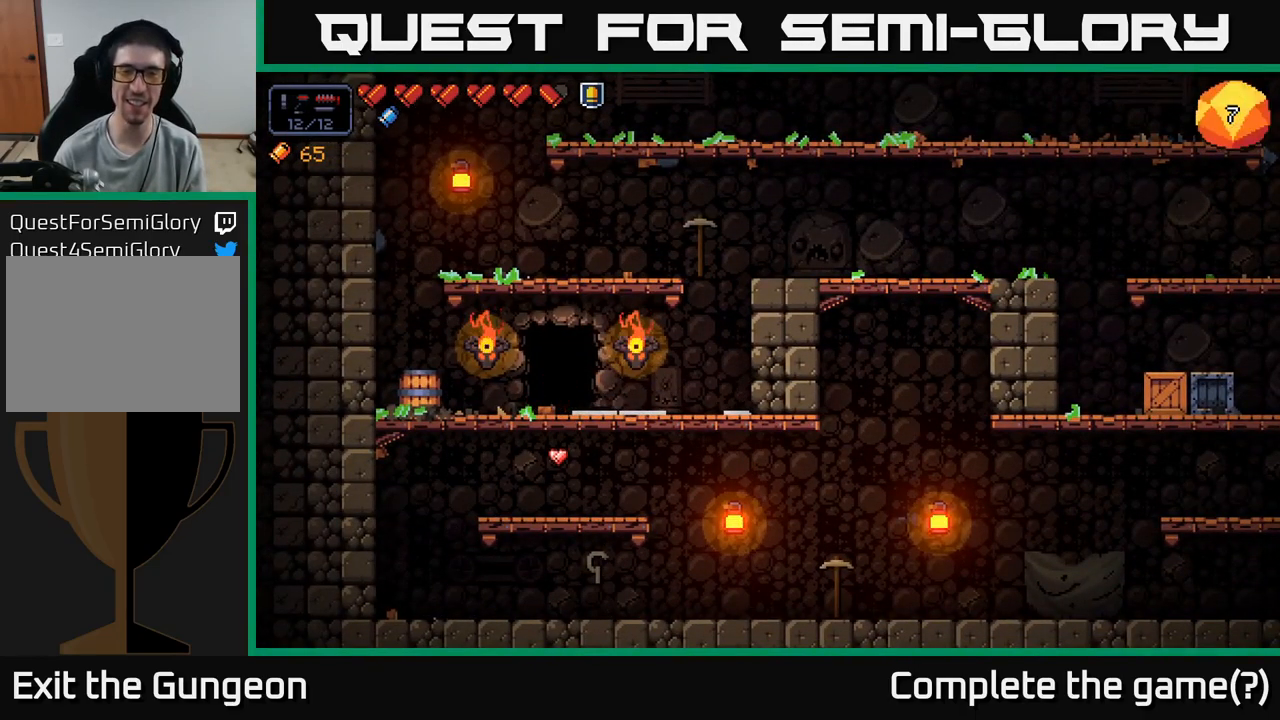
{"buttons": [], "left_stick": "center", "right_stick": "center", "events": []}
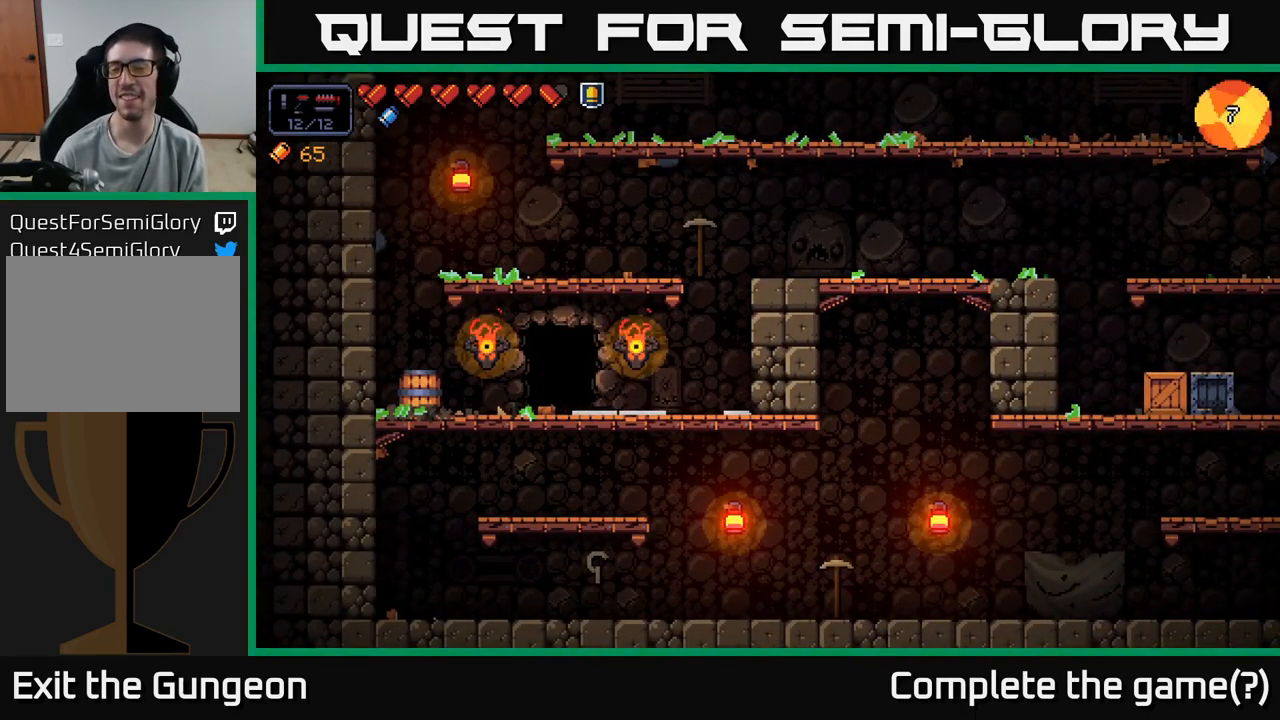
{"buttons": [], "left_stick": "center", "right_stick": "center", "events": [[83, "right_stick", "left"], [183, "right_stick", "up-left"], [399, "right_stick", "center"]]}
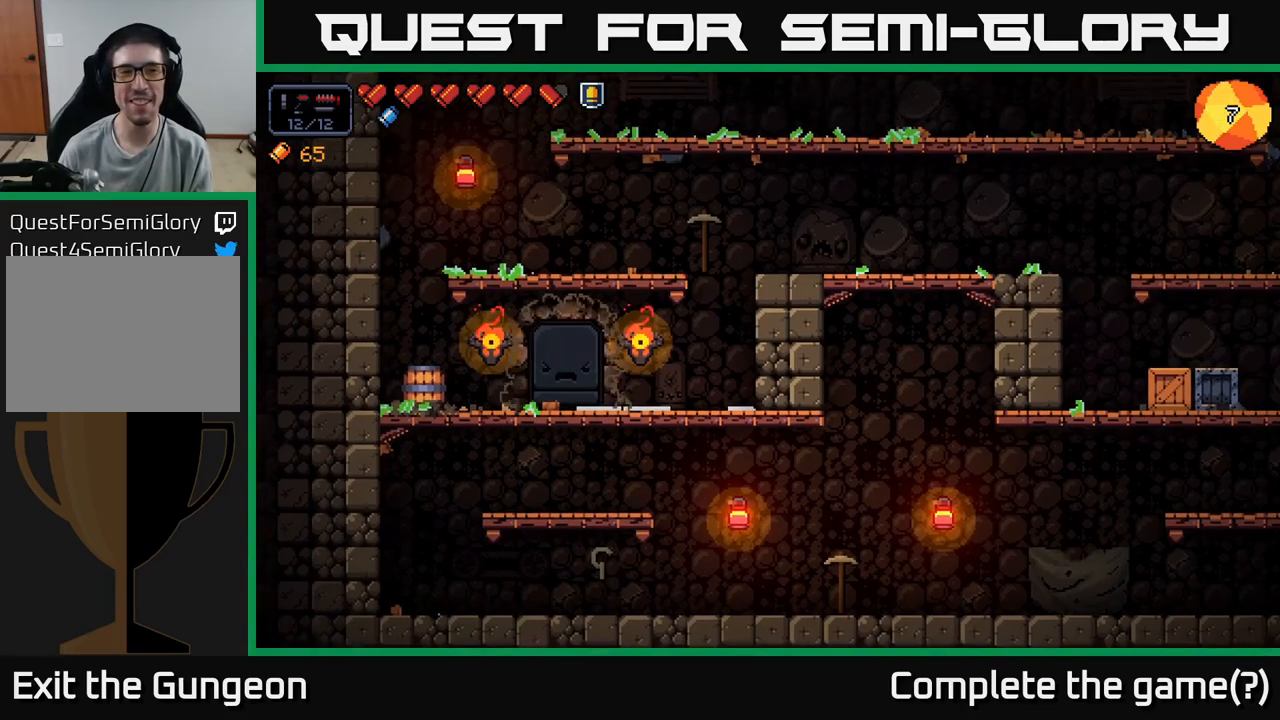
{"buttons": [], "left_stick": "center", "right_stick": "center", "events": []}
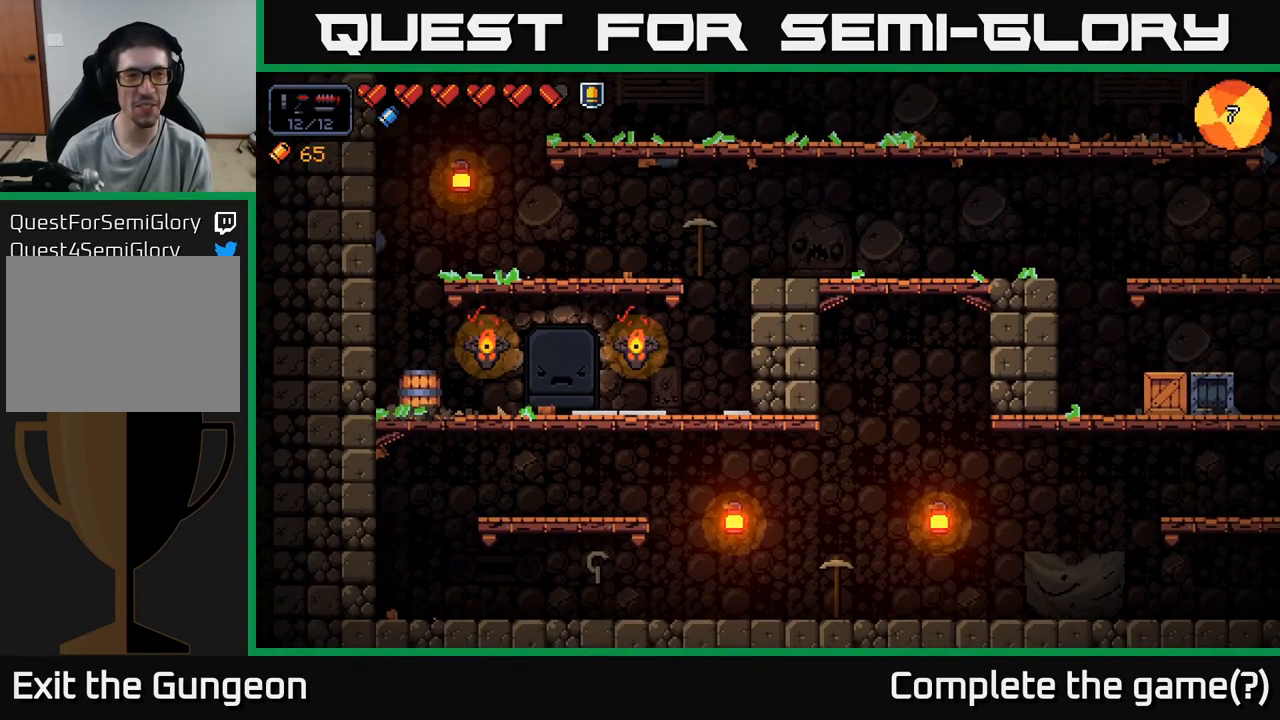
{"buttons": [], "left_stick": "center", "right_stick": "center", "events": [[183, "left_stick", "right"], [383, "left_stick", "center"]]}
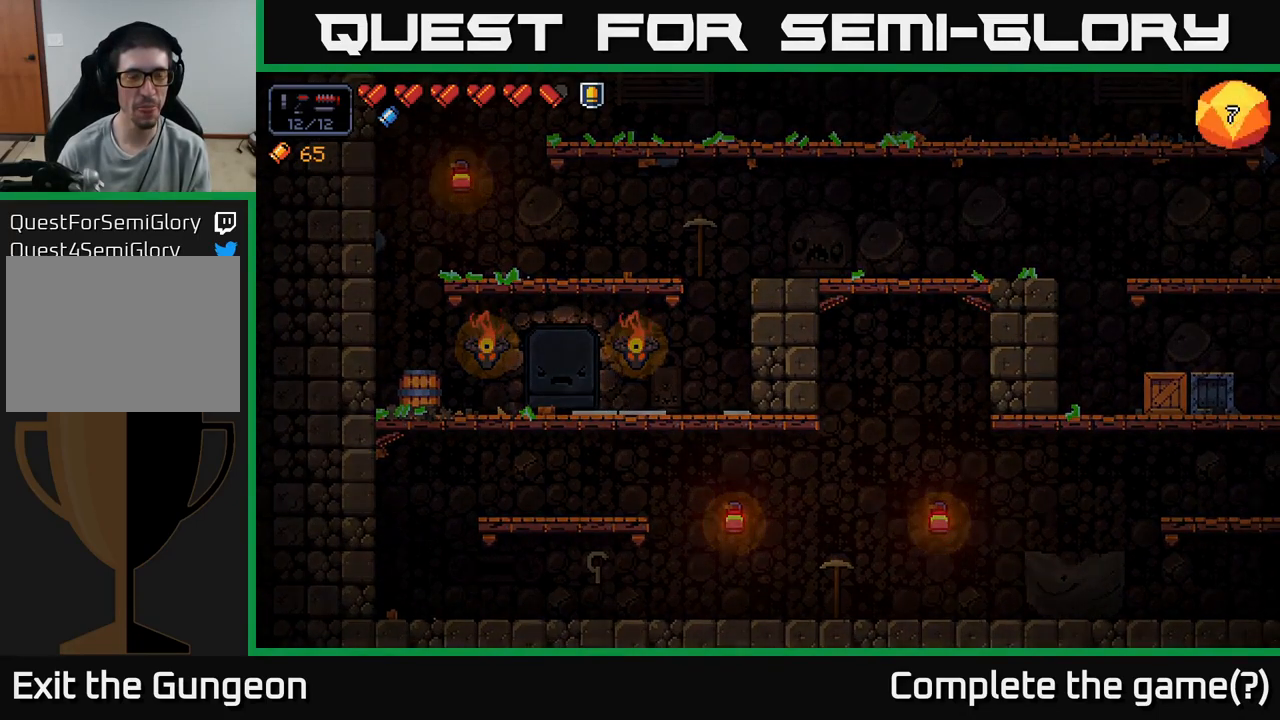
{"buttons": [], "left_stick": "center", "right_stick": "center", "events": []}
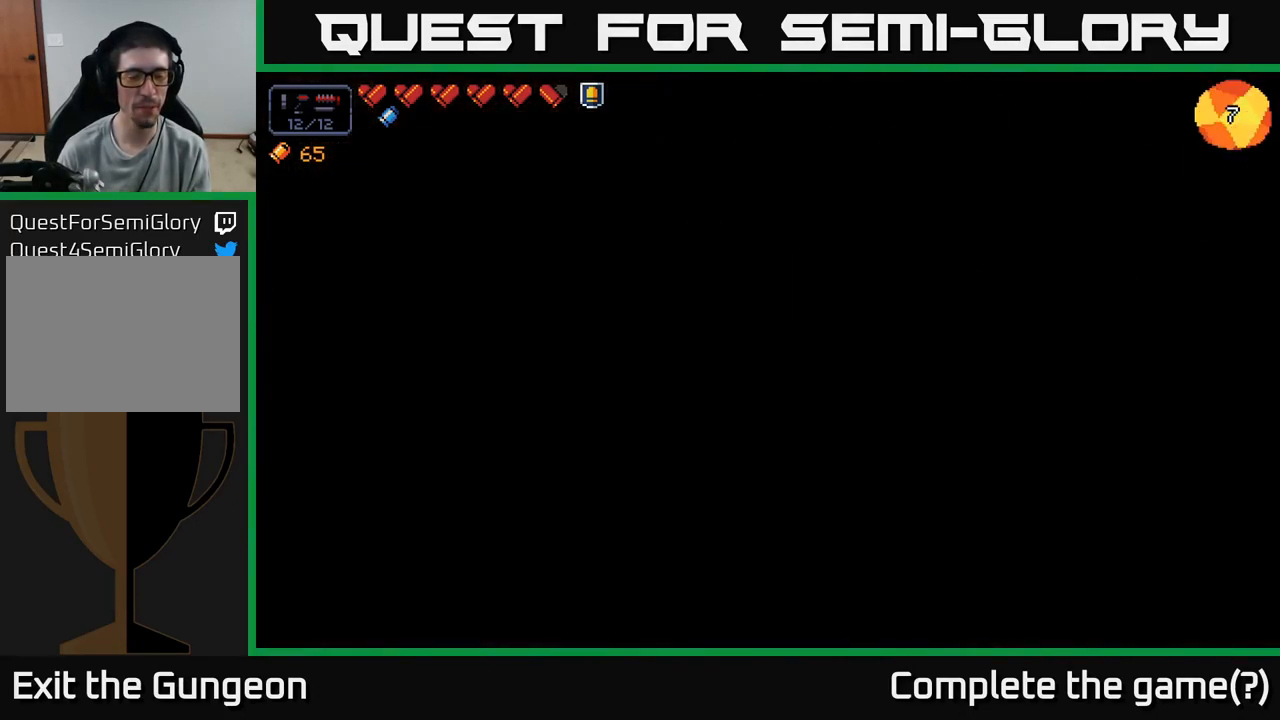
{"buttons": [], "left_stick": "center", "right_stick": "center", "events": []}
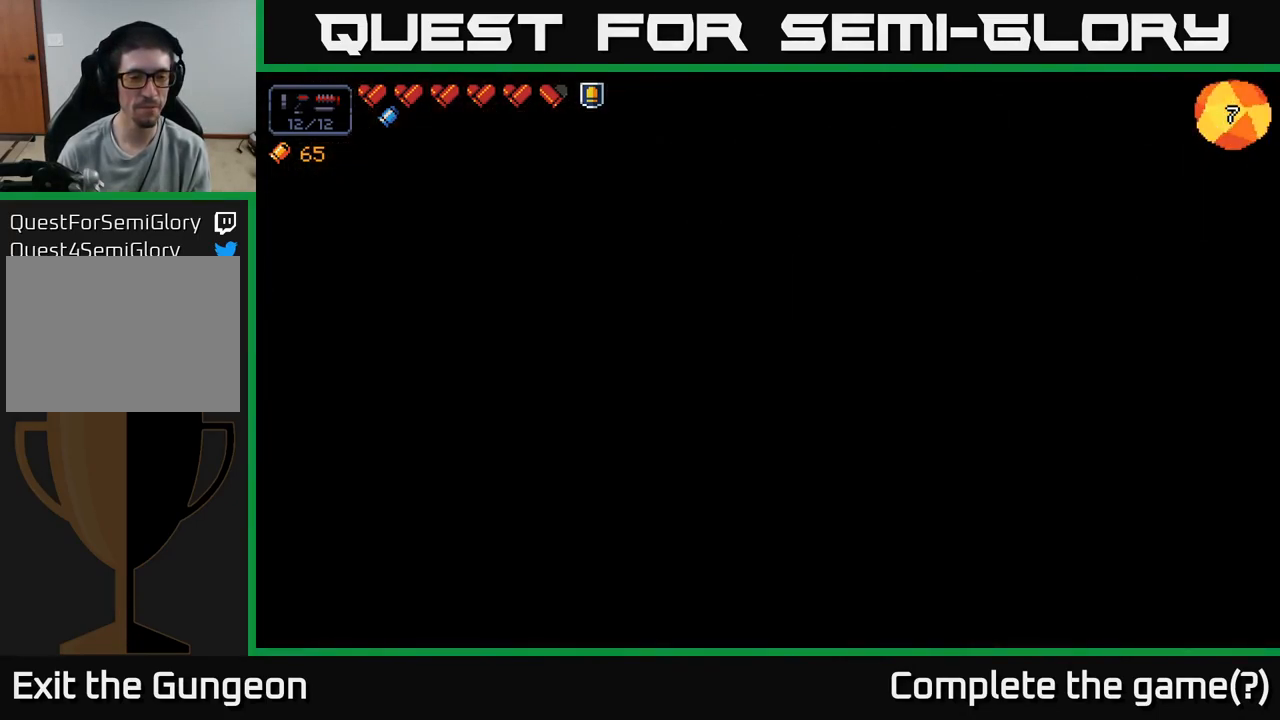
{"buttons": [], "left_stick": "right", "right_stick": "center", "events": [[150, "left_stick", "right"]]}
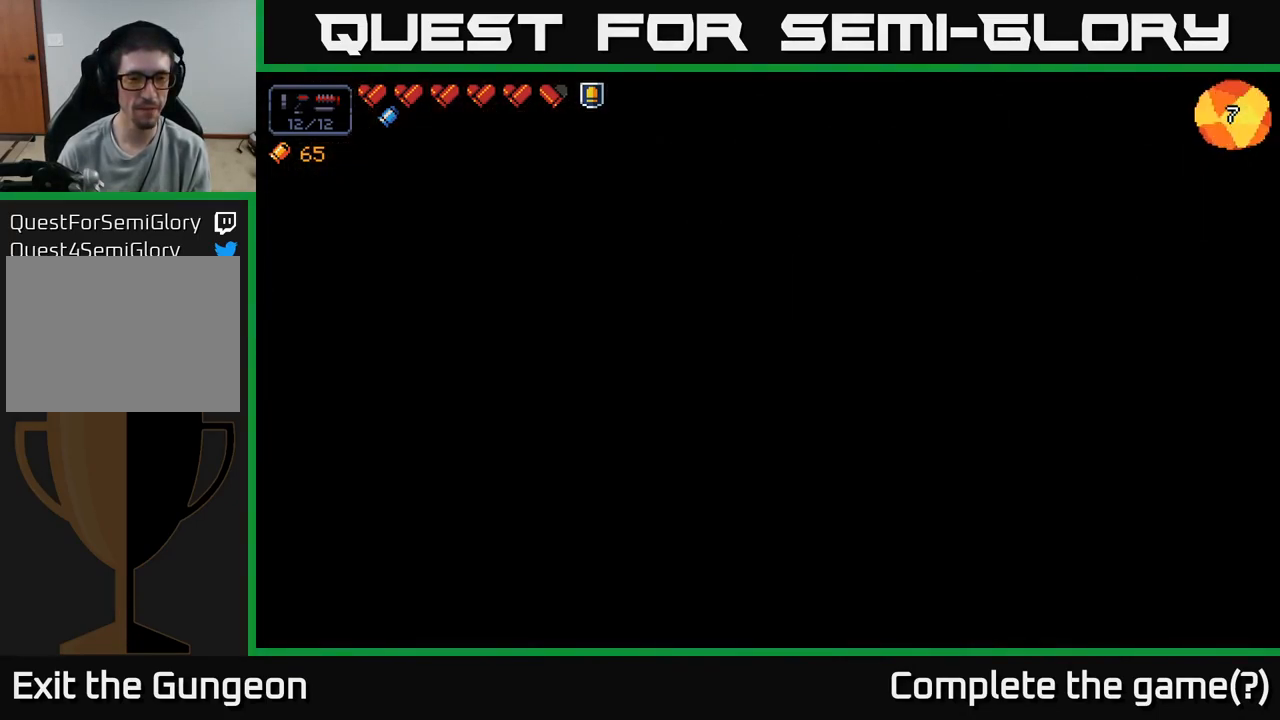
{"buttons": [], "left_stick": "left", "right_stick": "center", "events": [[283, "left_stick", "center"], [400, "left_stick", "right"], [500, "left_stick", "left"]]}
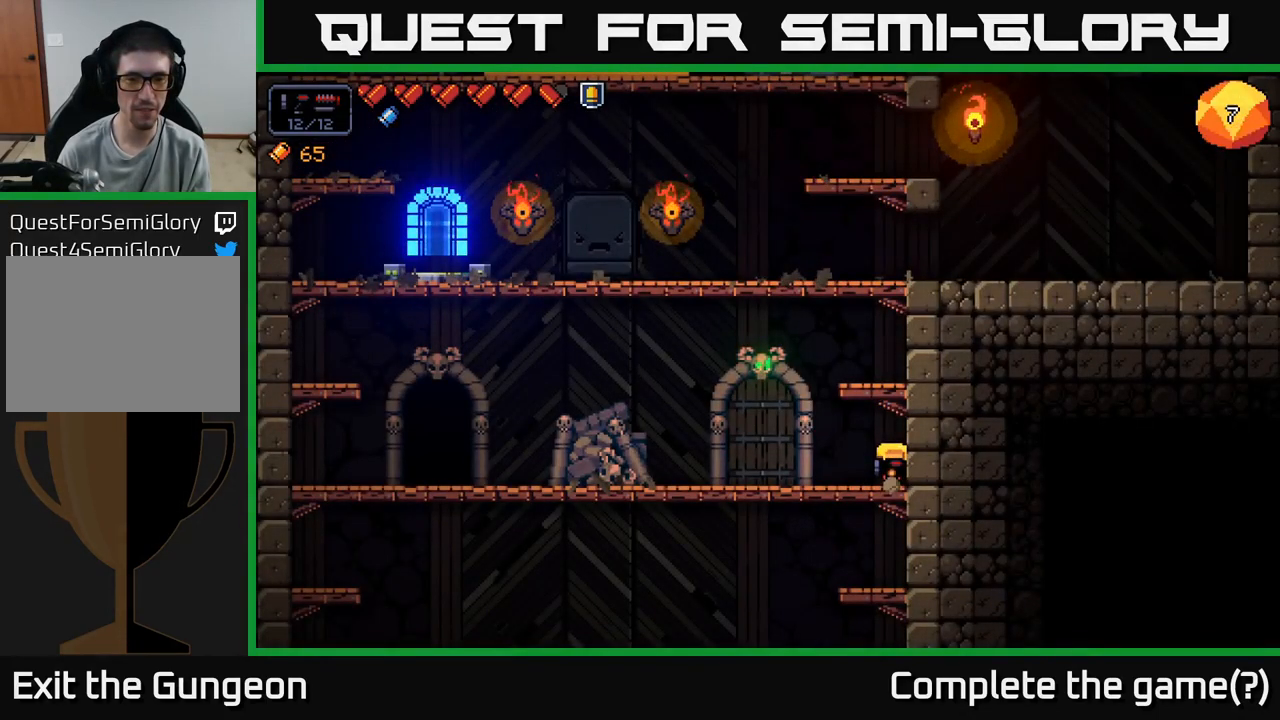
{"buttons": [], "left_stick": "left", "right_stick": "center", "events": []}
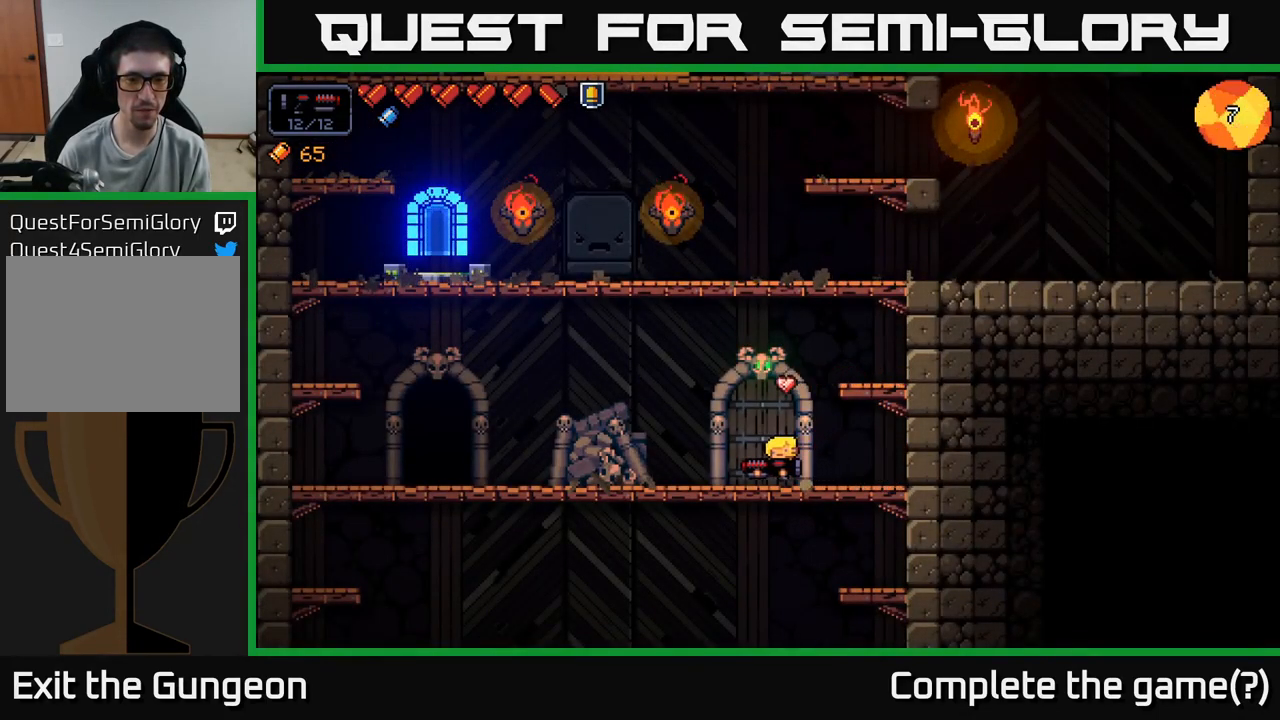
{"buttons": [], "left_stick": "left", "right_stick": "center", "events": [[67, "A", "down"], [167, "A", "up"]]}
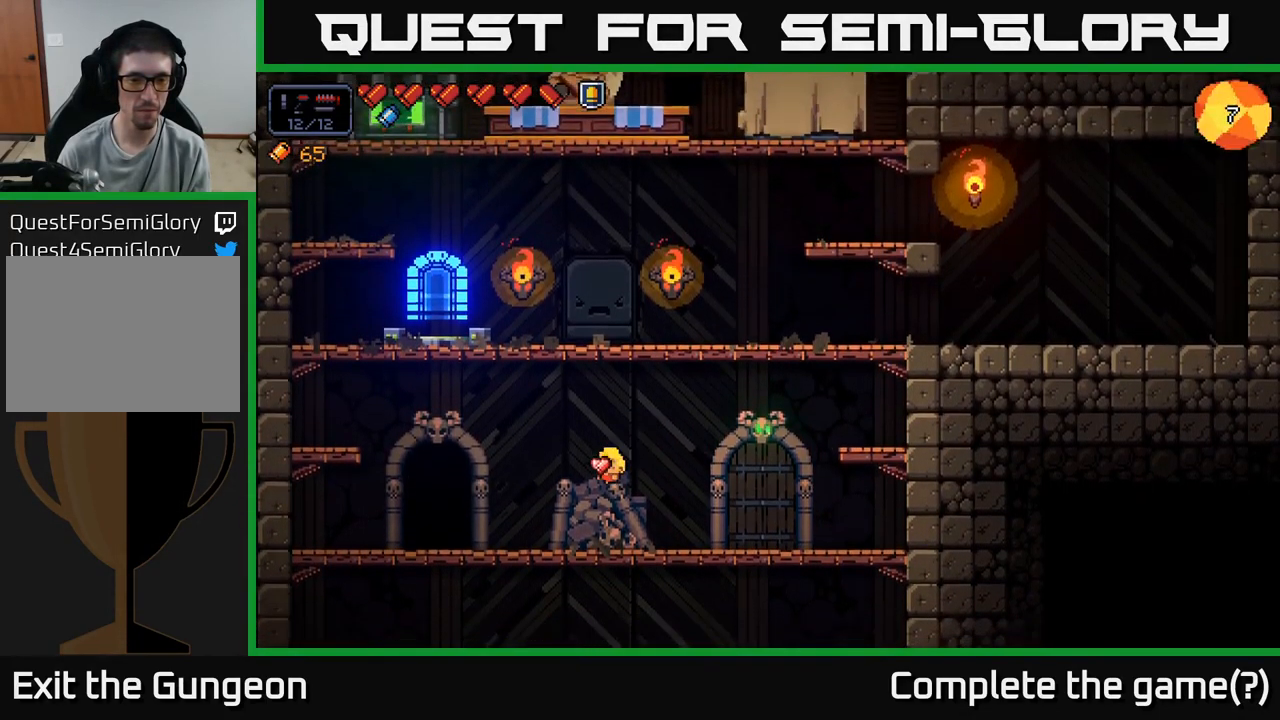
{"buttons": ["L1"], "left_stick": "left", "right_stick": "center", "events": [[400, "L1", "down"]]}
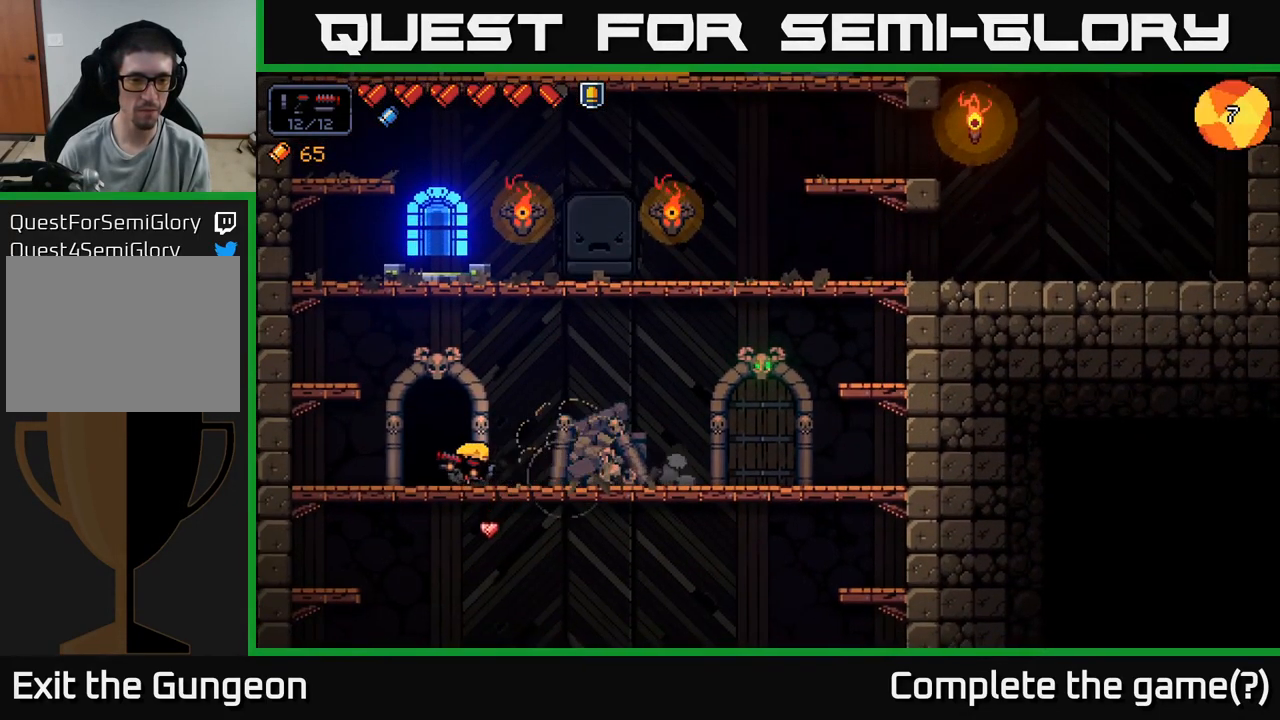
{"buttons": ["L1"], "left_stick": "center", "right_stick": "center", "events": [[33, "L1", "up"], [67, "left_stick", "center"], [150, "left_stick", "right"], [467, "L1", "down"], [484, "left_stick", "center"]]}
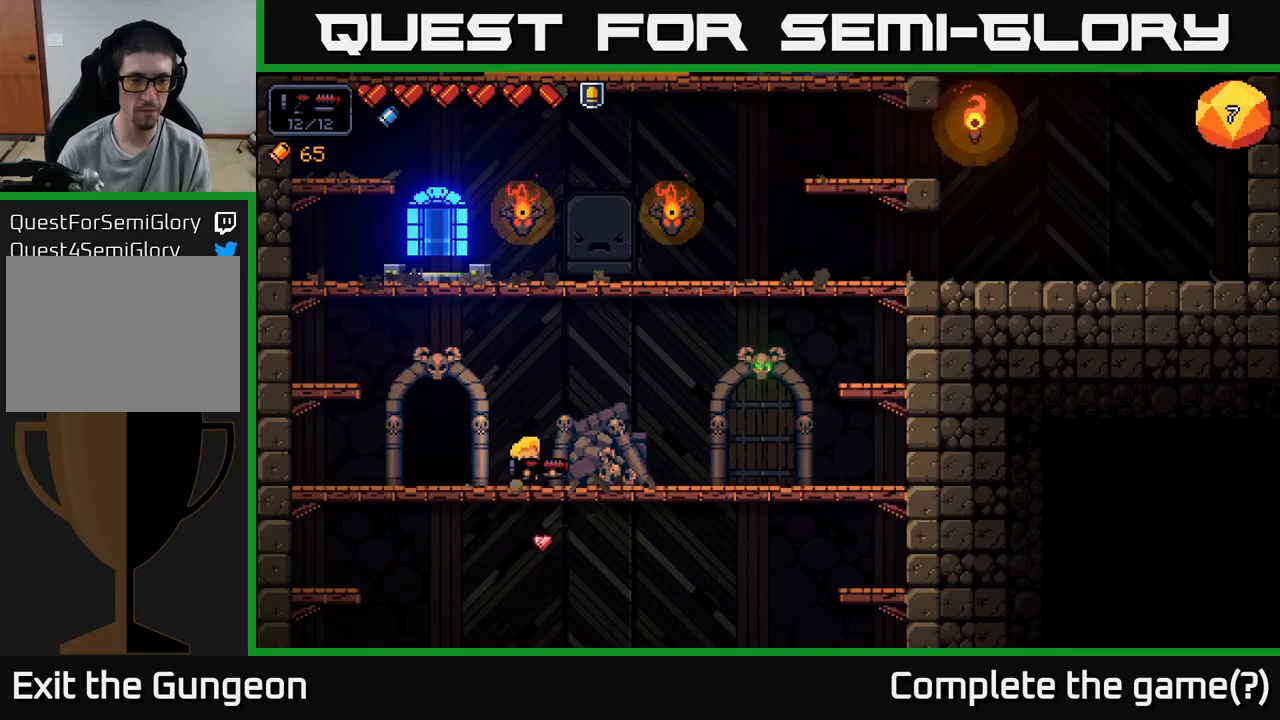
{"buttons": ["L2"], "left_stick": "left", "right_stick": "center", "events": [[50, "left_stick", "up-left"], [117, "L1", "up"], [134, "left_stick", "left"], [500, "L2", "down"]]}
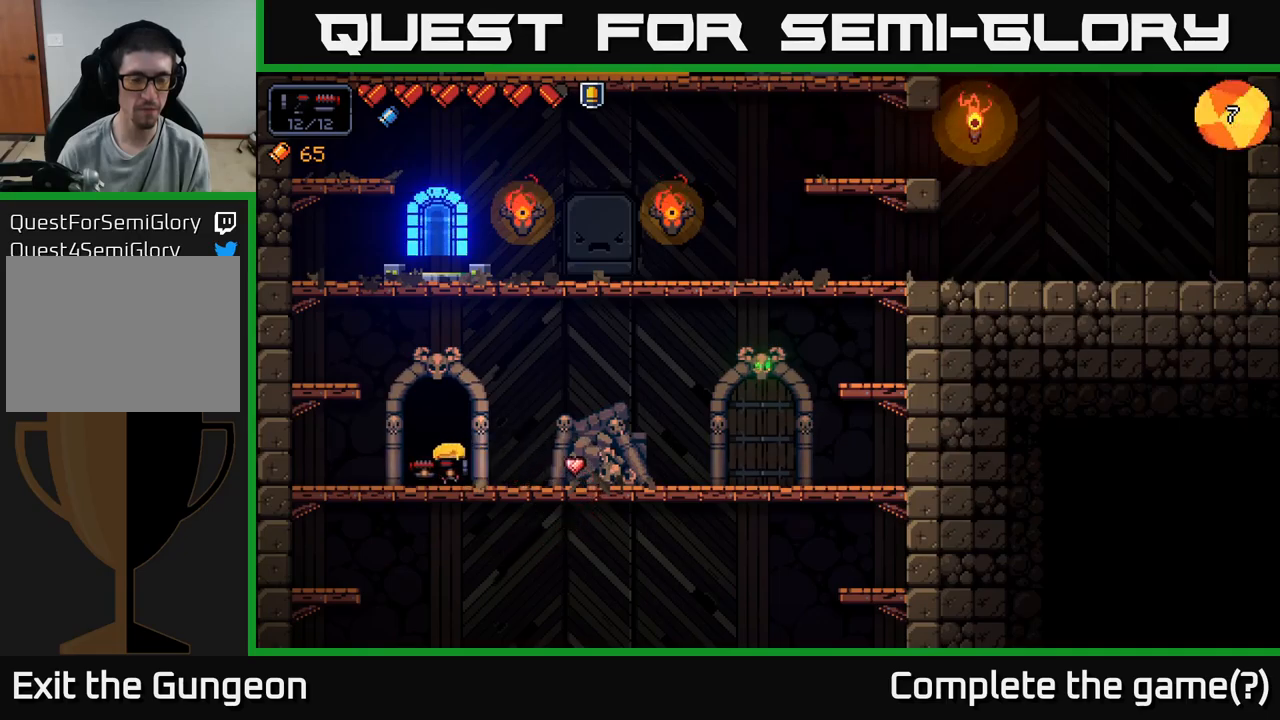
{"buttons": [], "left_stick": "right", "right_stick": "center", "events": [[100, "L2", "up"], [117, "left_stick", "center"], [184, "left_stick", "right"]]}
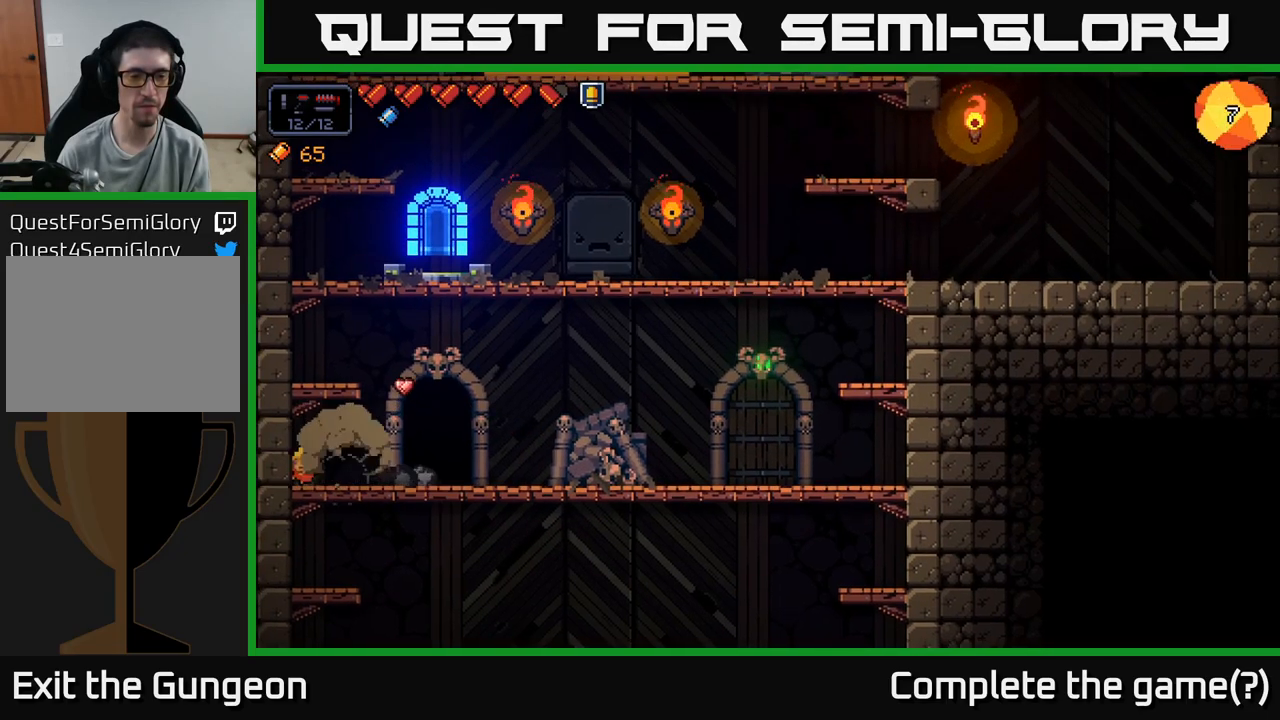
{"buttons": ["X"], "left_stick": "right", "right_stick": "center", "events": [[500, "X", "down"]]}
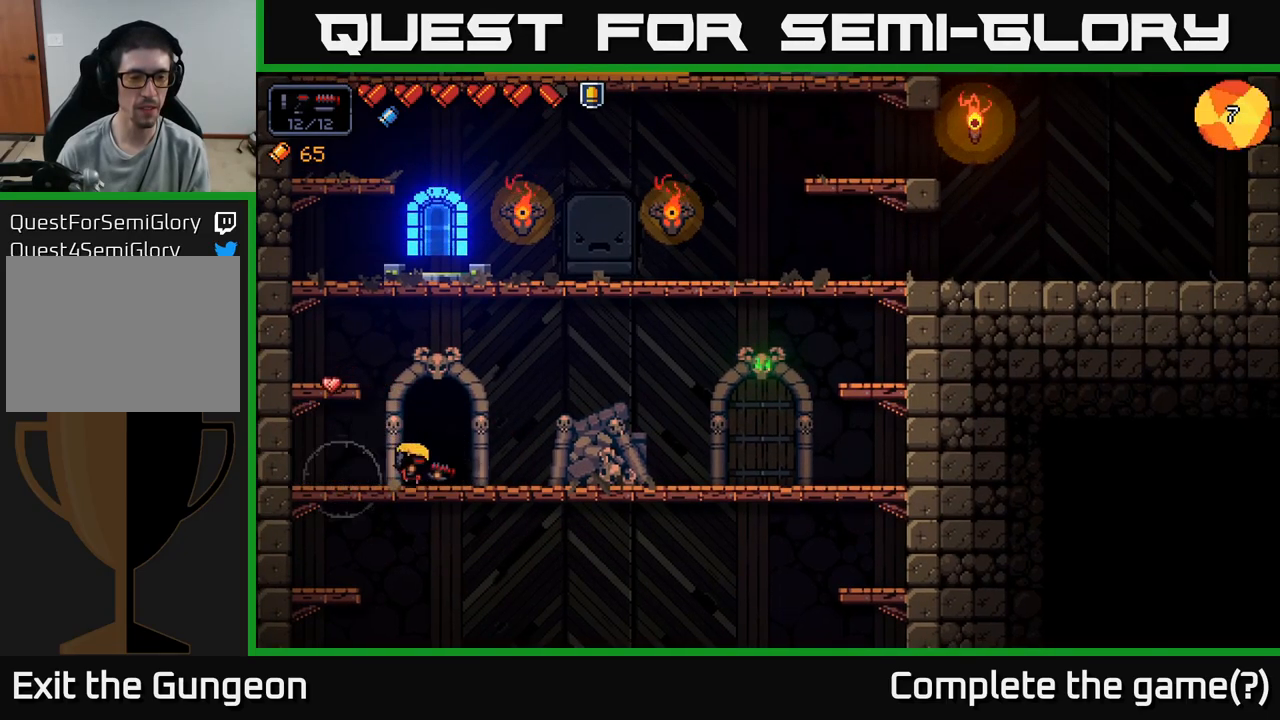
{"buttons": [], "left_stick": "center", "right_stick": "center", "events": [[34, "left_stick", "center"], [134, "X", "up"]]}
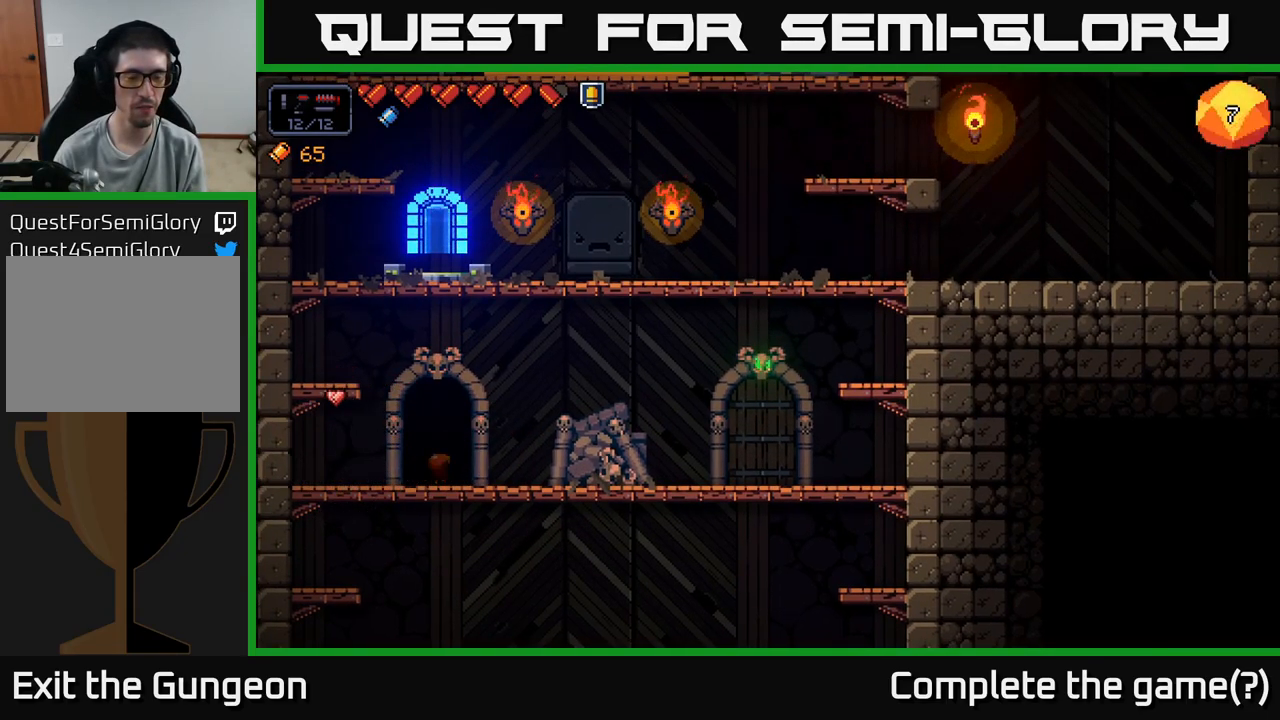
{"buttons": [], "left_stick": "center", "right_stick": "right", "events": [[67, "right_stick", "right"]]}
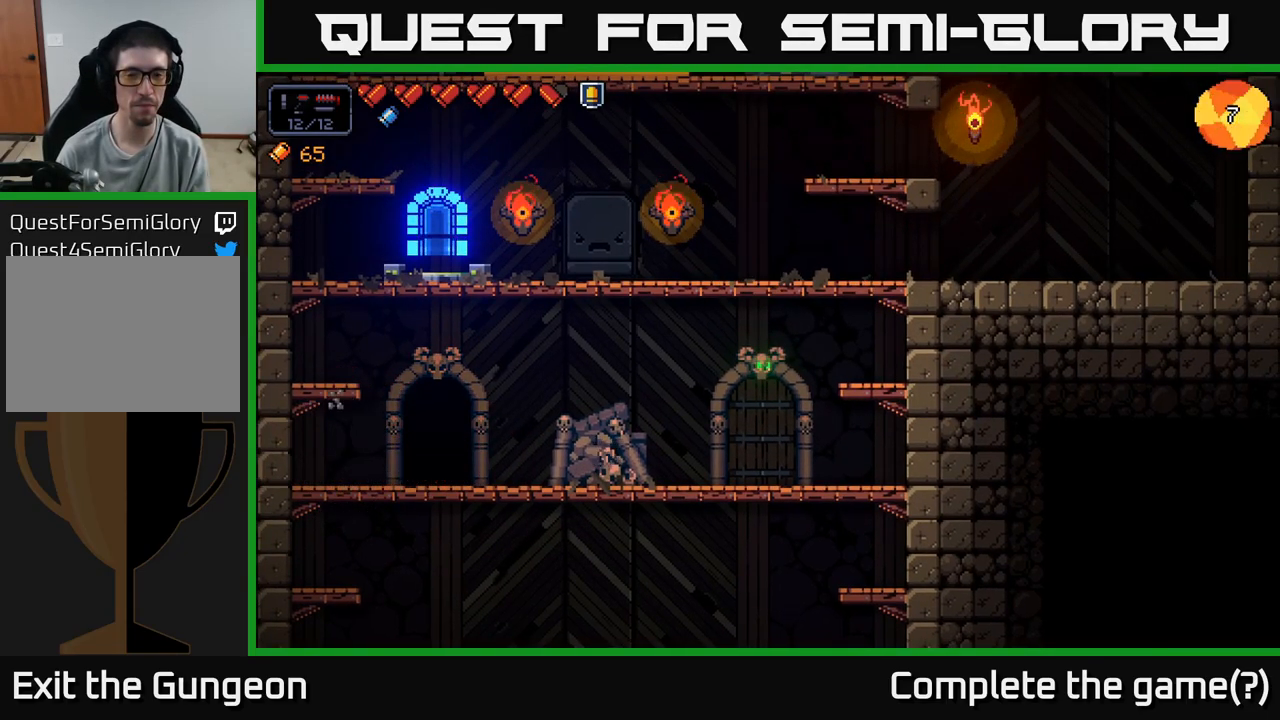
{"buttons": [], "left_stick": "center", "right_stick": "right", "events": []}
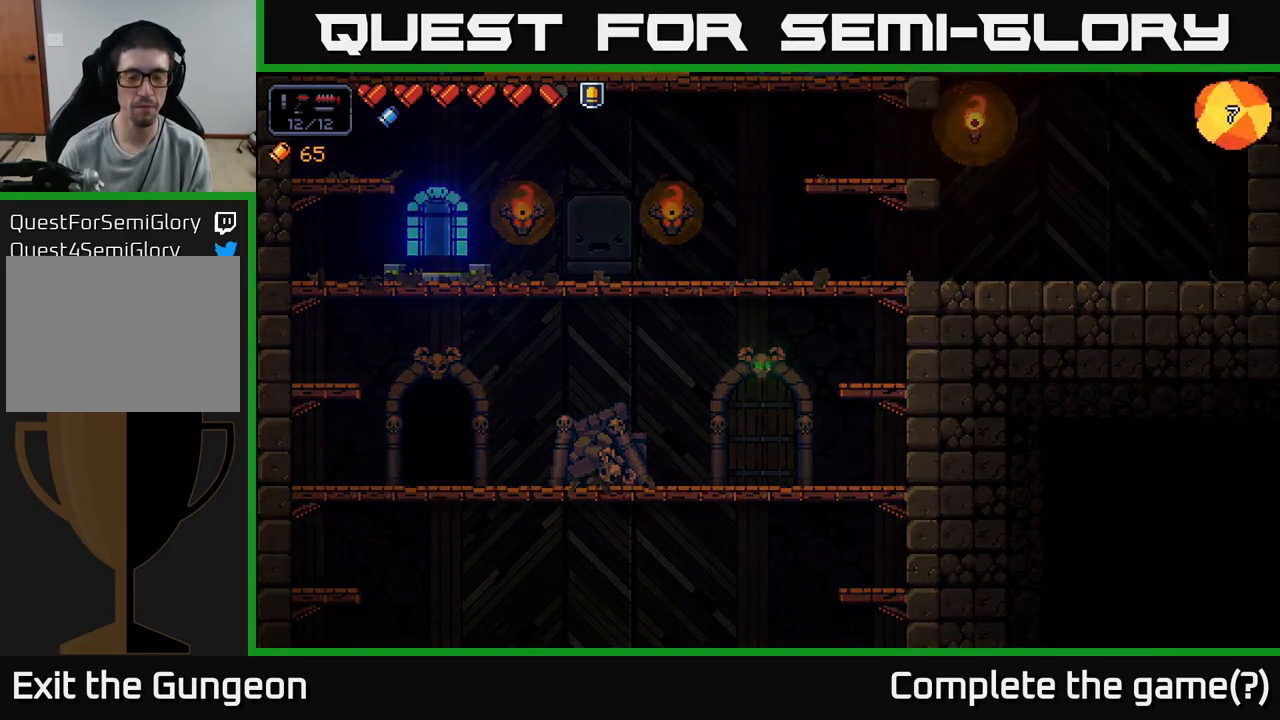
{"buttons": [], "left_stick": "center", "right_stick": "right", "events": []}
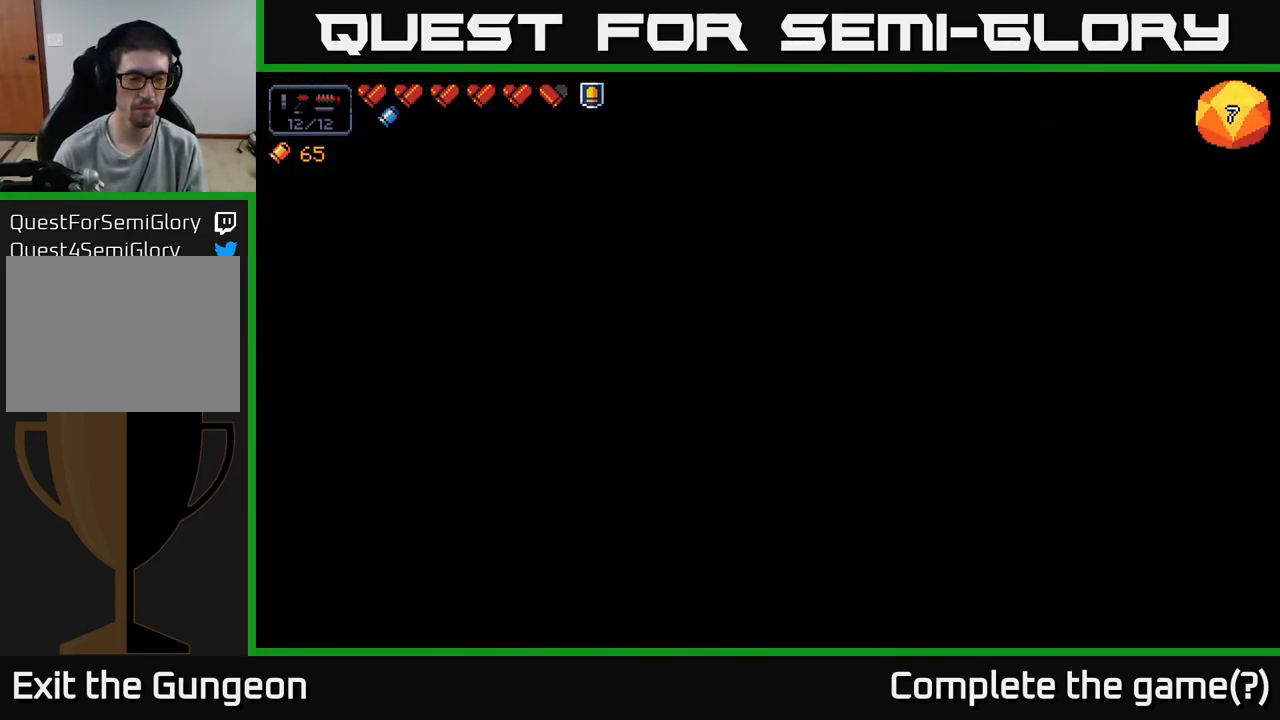
{"buttons": [], "left_stick": "center", "right_stick": "right", "events": []}